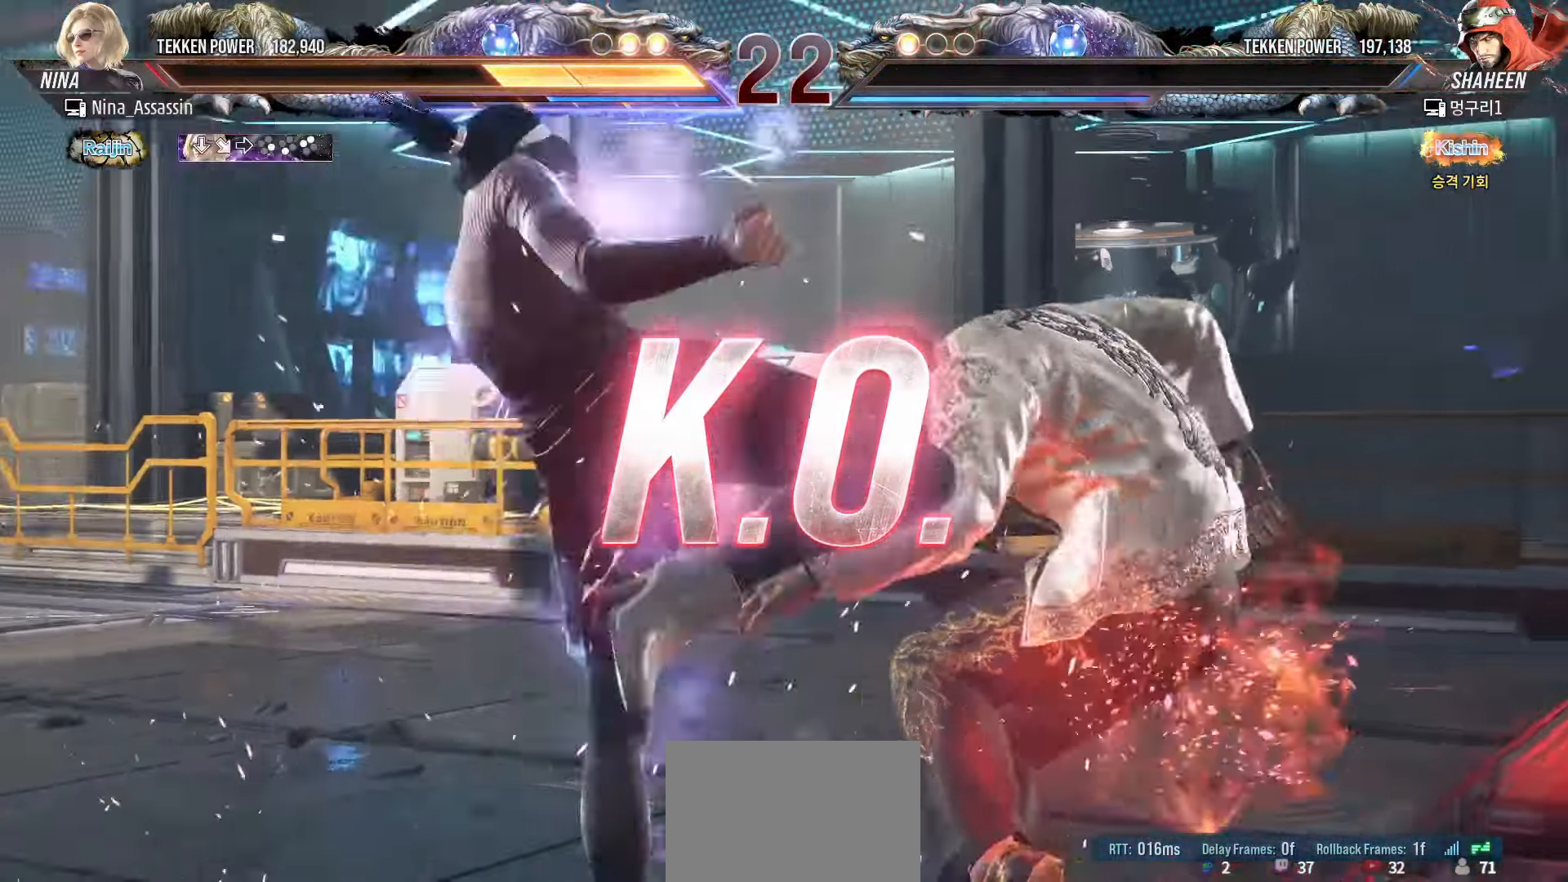
Gameplay with a controller (arcade stick); each line is a JSON object with the inputs held at the frame after it (dt_ms = milliseconds from this image to that frame). "events" lists button and stick changes between this image and that frame as [ms after this image, input, new state], when the widget could be followed in between. Not read: L3 R3.
{"dt_ms": 500, "buttons": [], "left_stick": "center", "events": [[50, "START", "up"], [83, "START", "down"], [150, "START", "up"], [183, "START", "down"], [233, "START", "up"], [267, "START", "down"], [317, "START", "up"], [367, "START", "down"], [417, "START", "up"], [450, "START", "down"], [500, "START", "up"]]}
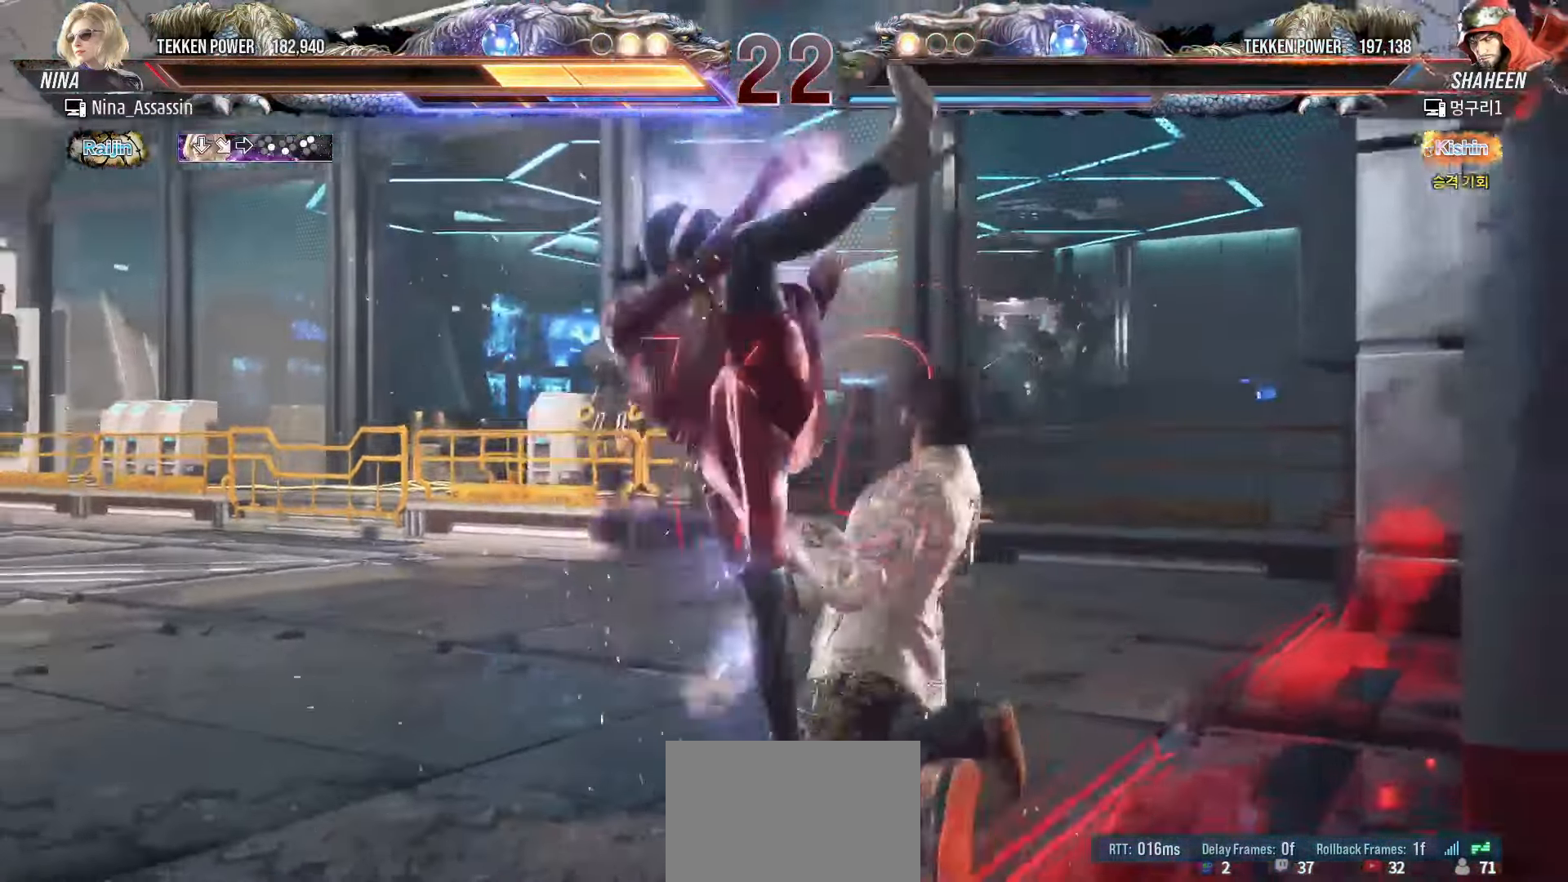
{"dt_ms": 500, "buttons": [], "left_stick": "center", "events": [[50, "START", "down"], [100, "START", "up"], [133, "START", "down"], [183, "START", "up"], [233, "START", "down"], [283, "START", "up"], [317, "START", "down"], [383, "START", "up"], [417, "START", "down"], [483, "START", "up"]]}
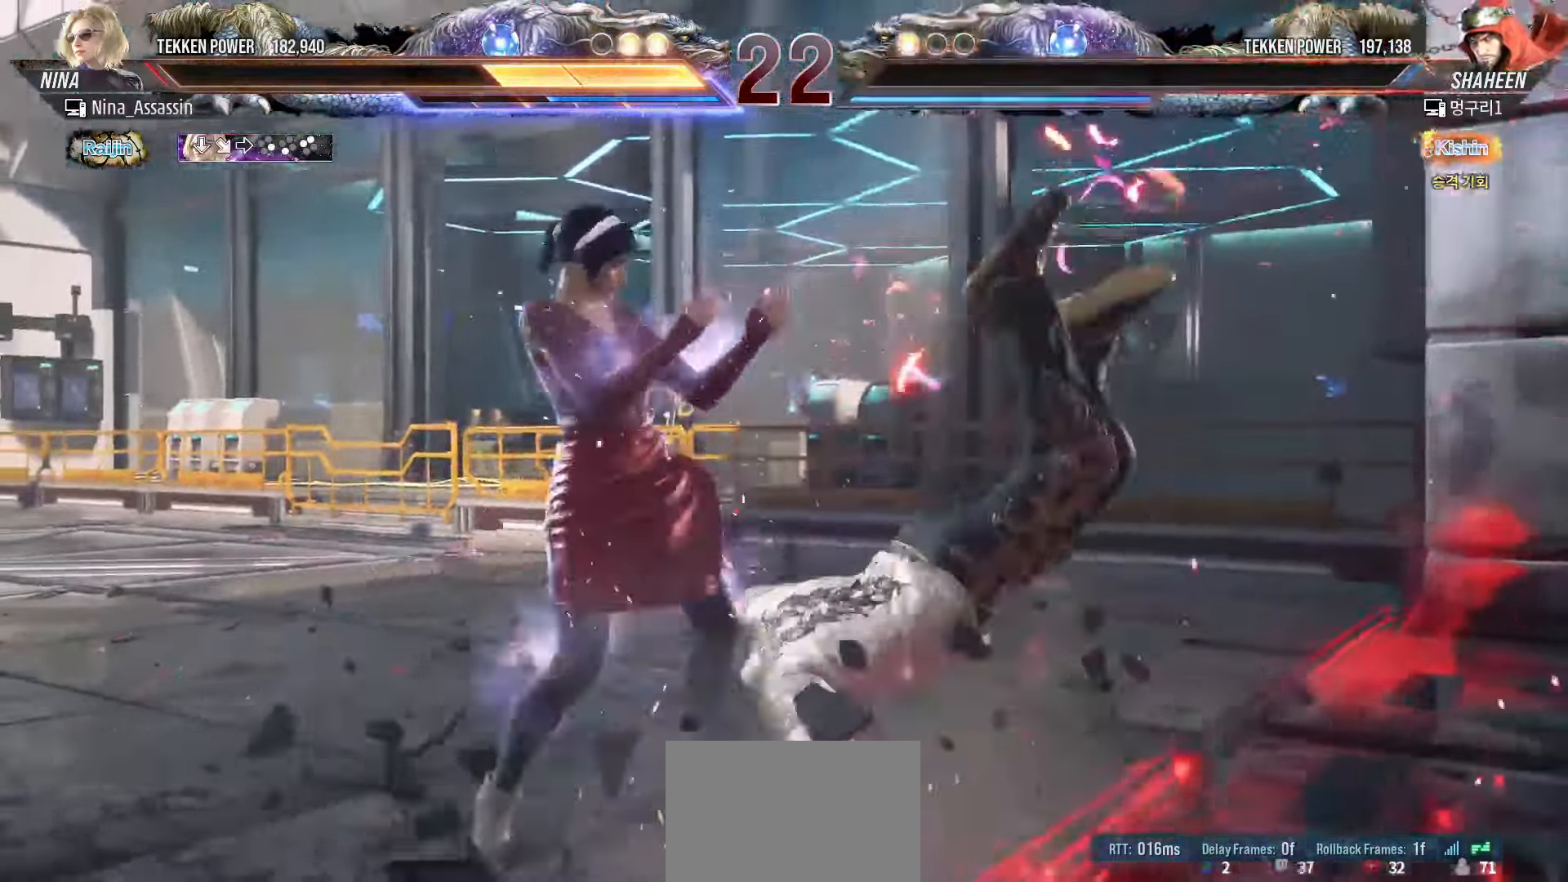
{"dt_ms": 500, "buttons": ["START"], "left_stick": "center", "events": [[17, "START", "down"], [67, "START", "up"], [117, "START", "down"], [167, "START", "up"], [217, "START", "down"], [267, "START", "up"], [317, "START", "down"], [367, "START", "up"], [400, "START", "down"], [450, "START", "up"], [500, "START", "down"]]}
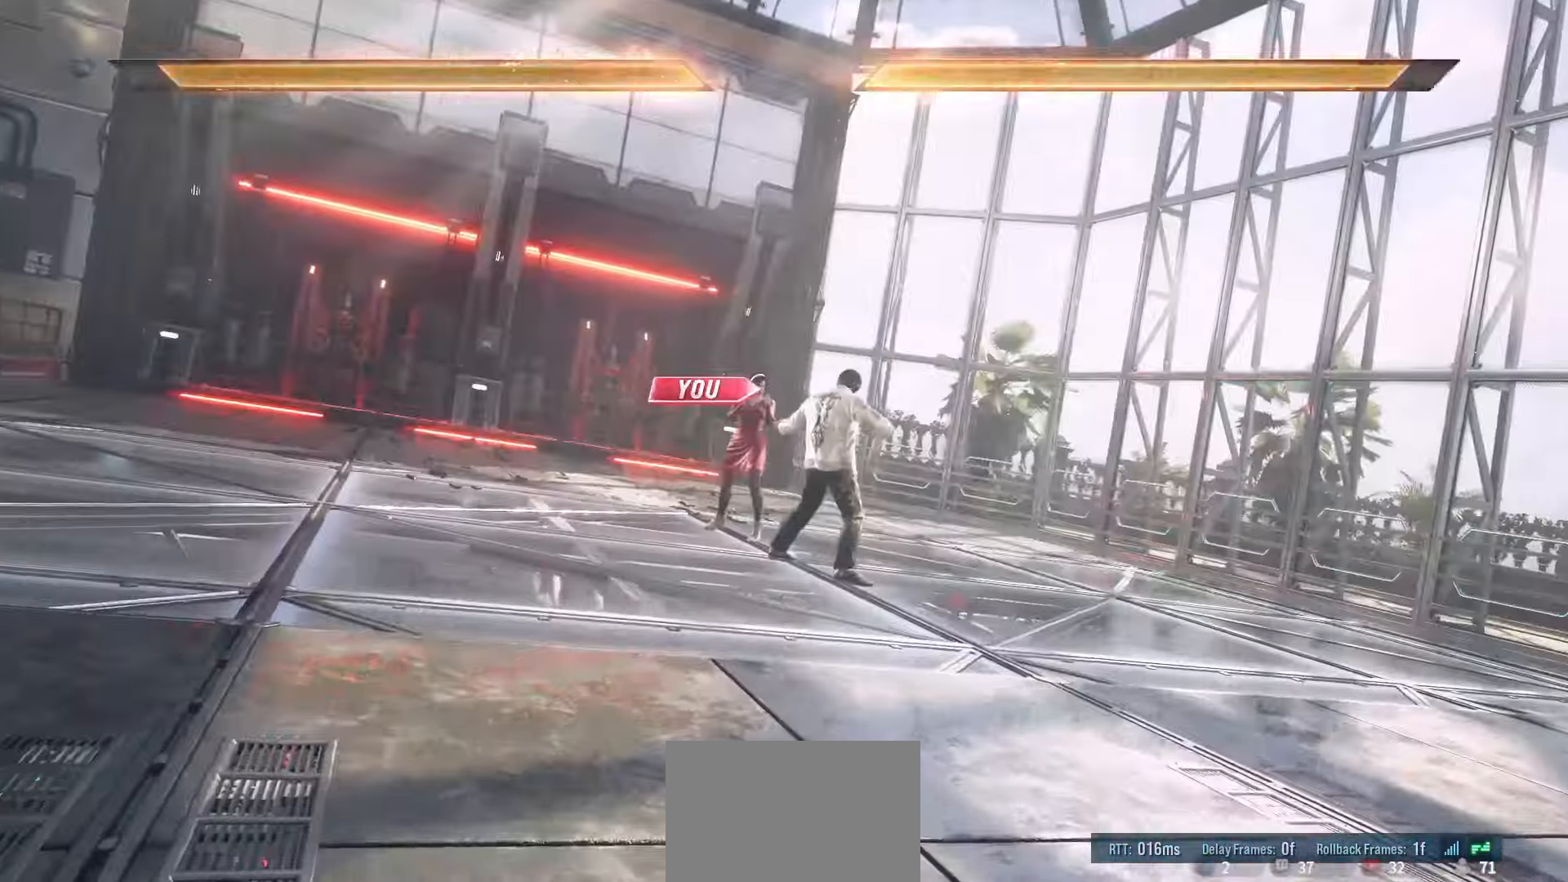
{"dt_ms": 500, "buttons": ["START"], "left_stick": "center", "events": [[67, "START", "up"], [100, "START", "down"], [150, "START", "up"], [183, "START", "down"], [233, "START", "up"], [283, "START", "down"], [333, "START", "up"], [367, "START", "down"], [417, "START", "up"], [467, "START", "down"]]}
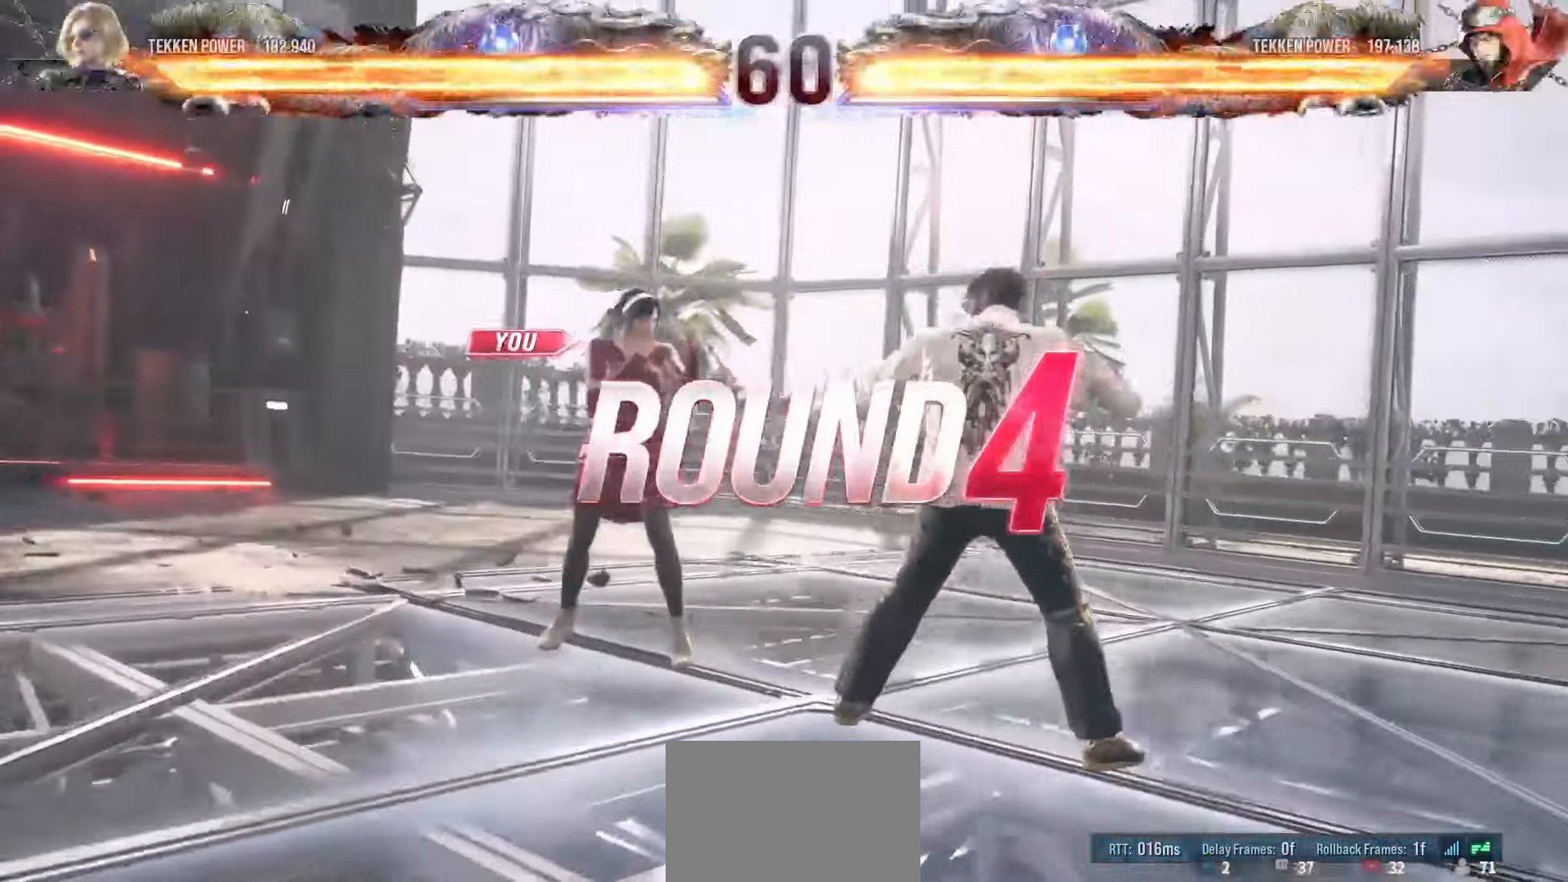
{"dt_ms": 500, "buttons": ["START"], "left_stick": "center"}
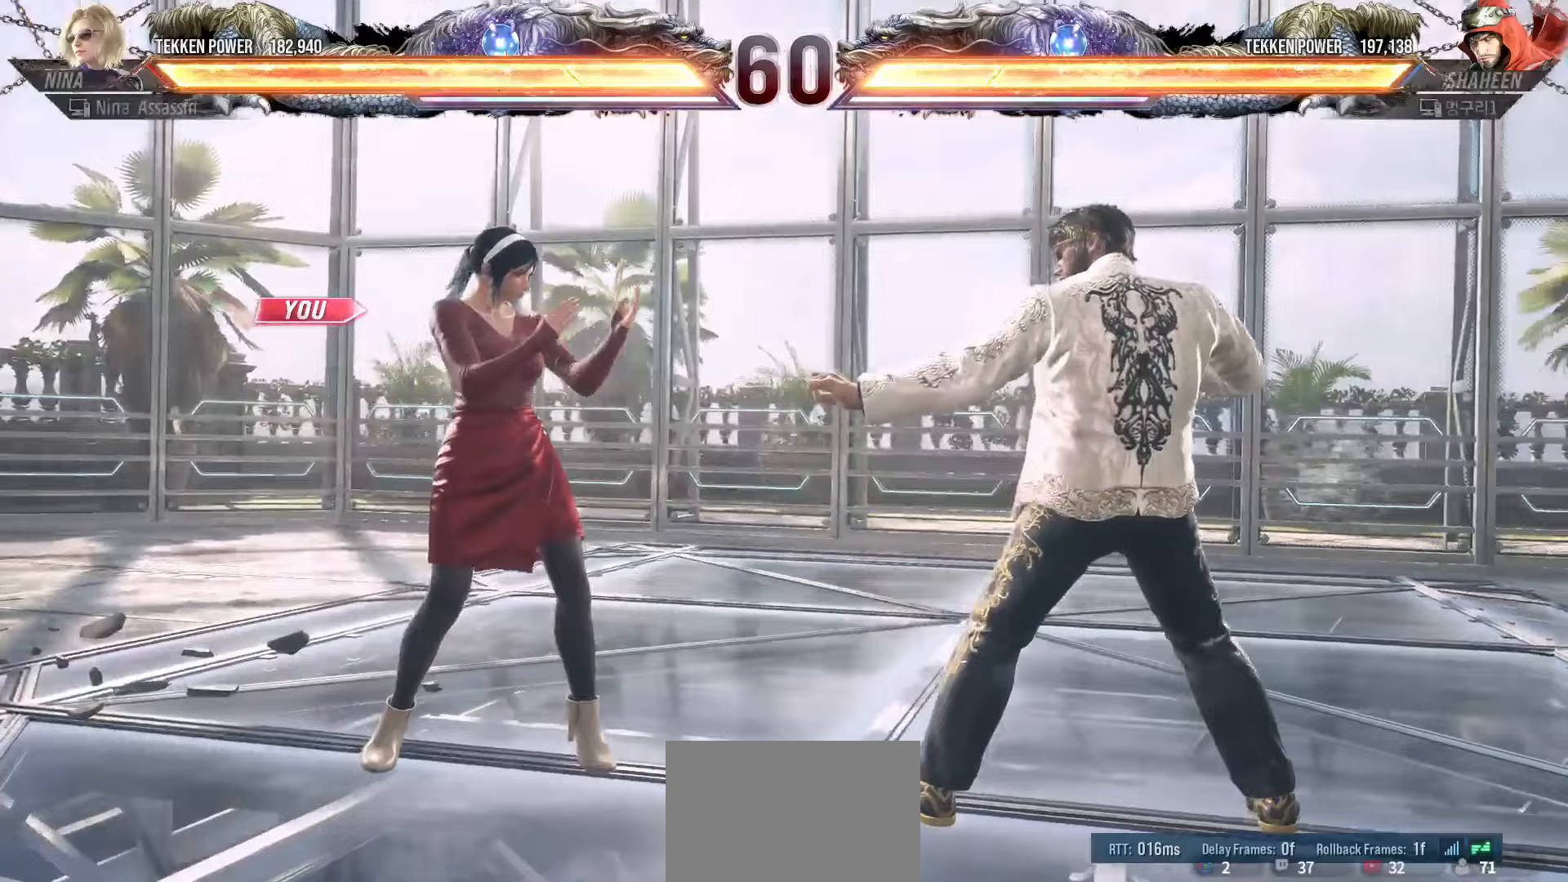
{"dt_ms": 500, "buttons": [], "left_stick": "center"}
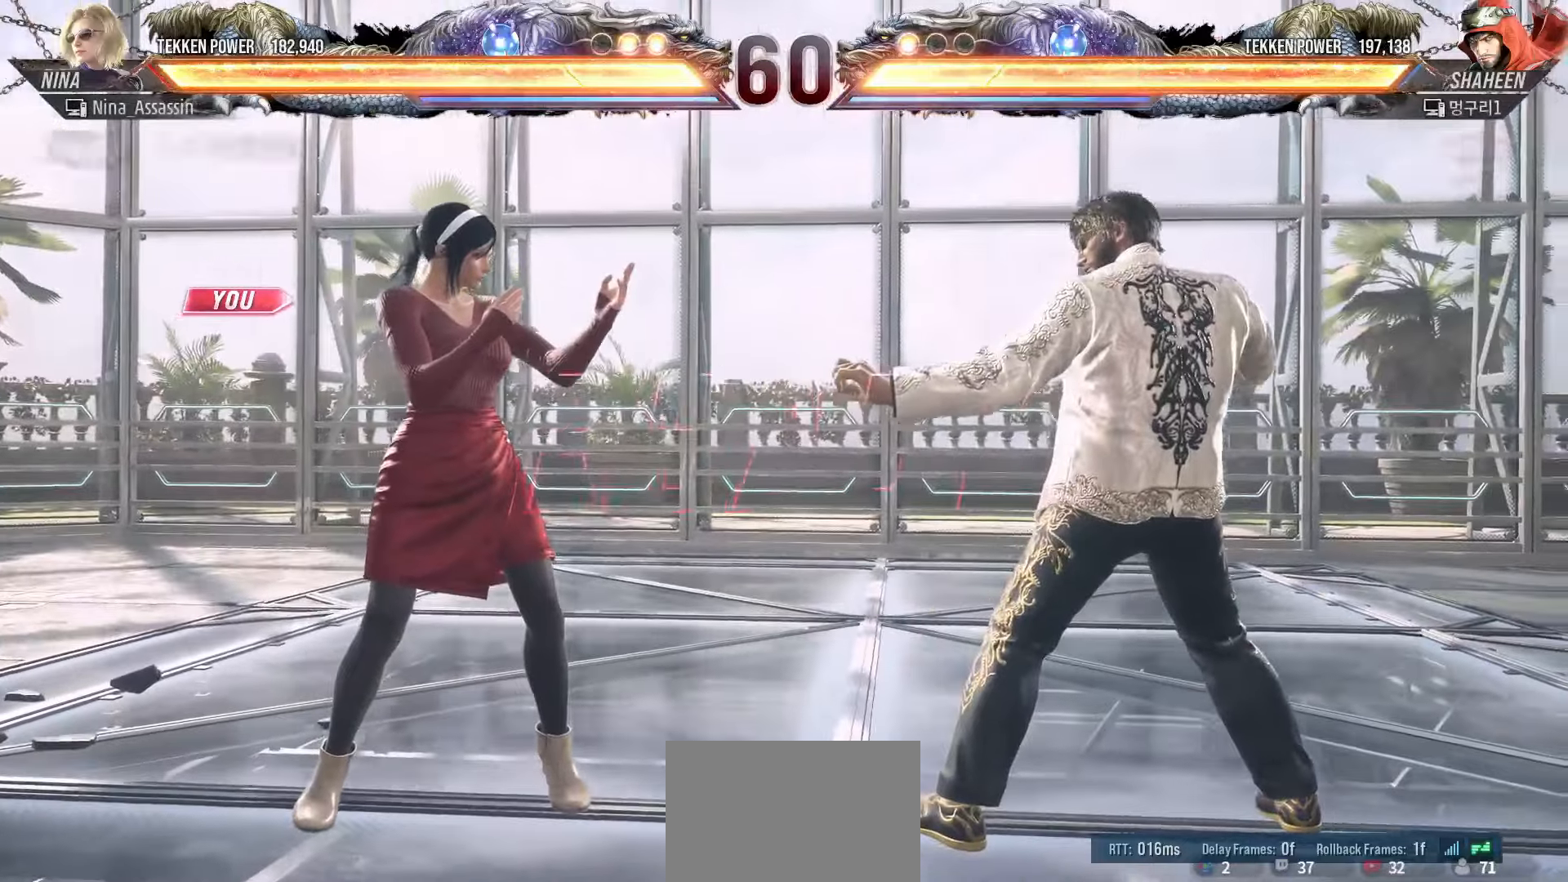
{"dt_ms": 500, "buttons": ["START"], "left_stick": "center", "events": [[133, "START", "down"], [183, "START", "up"], [217, "START", "down"], [250, "START", "up"], [317, "START", "down"], [367, "START", "up"], [400, "START", "down"], [433, "START", "up"], [483, "START", "down"]]}
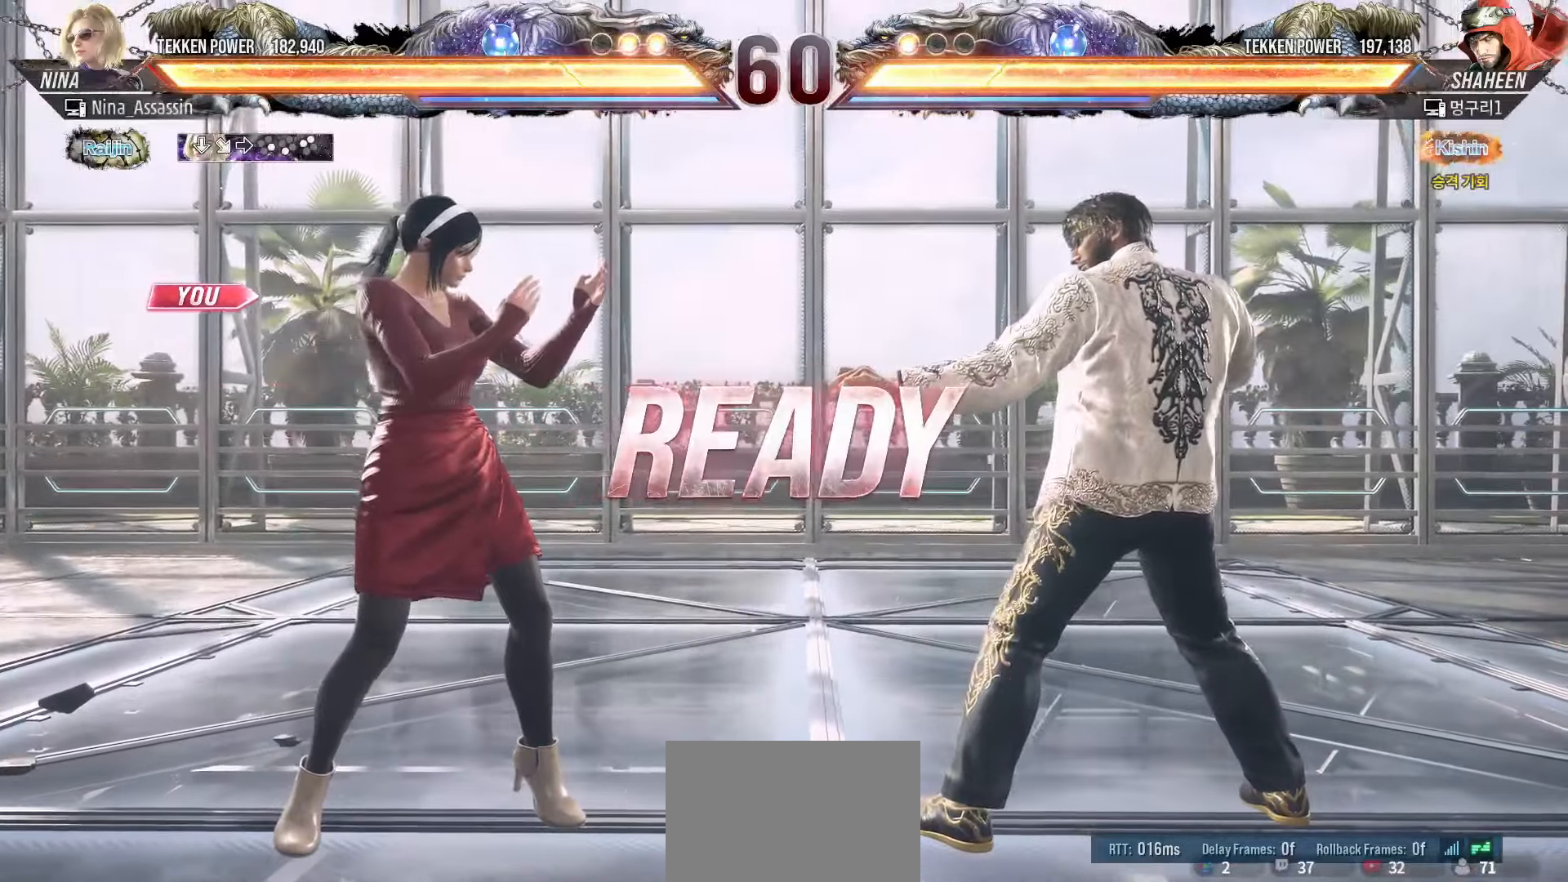
{"dt_ms": 500, "buttons": [], "left_stick": "center", "events": [[33, "START", "up"], [67, "START", "down"], [100, "START", "up"]]}
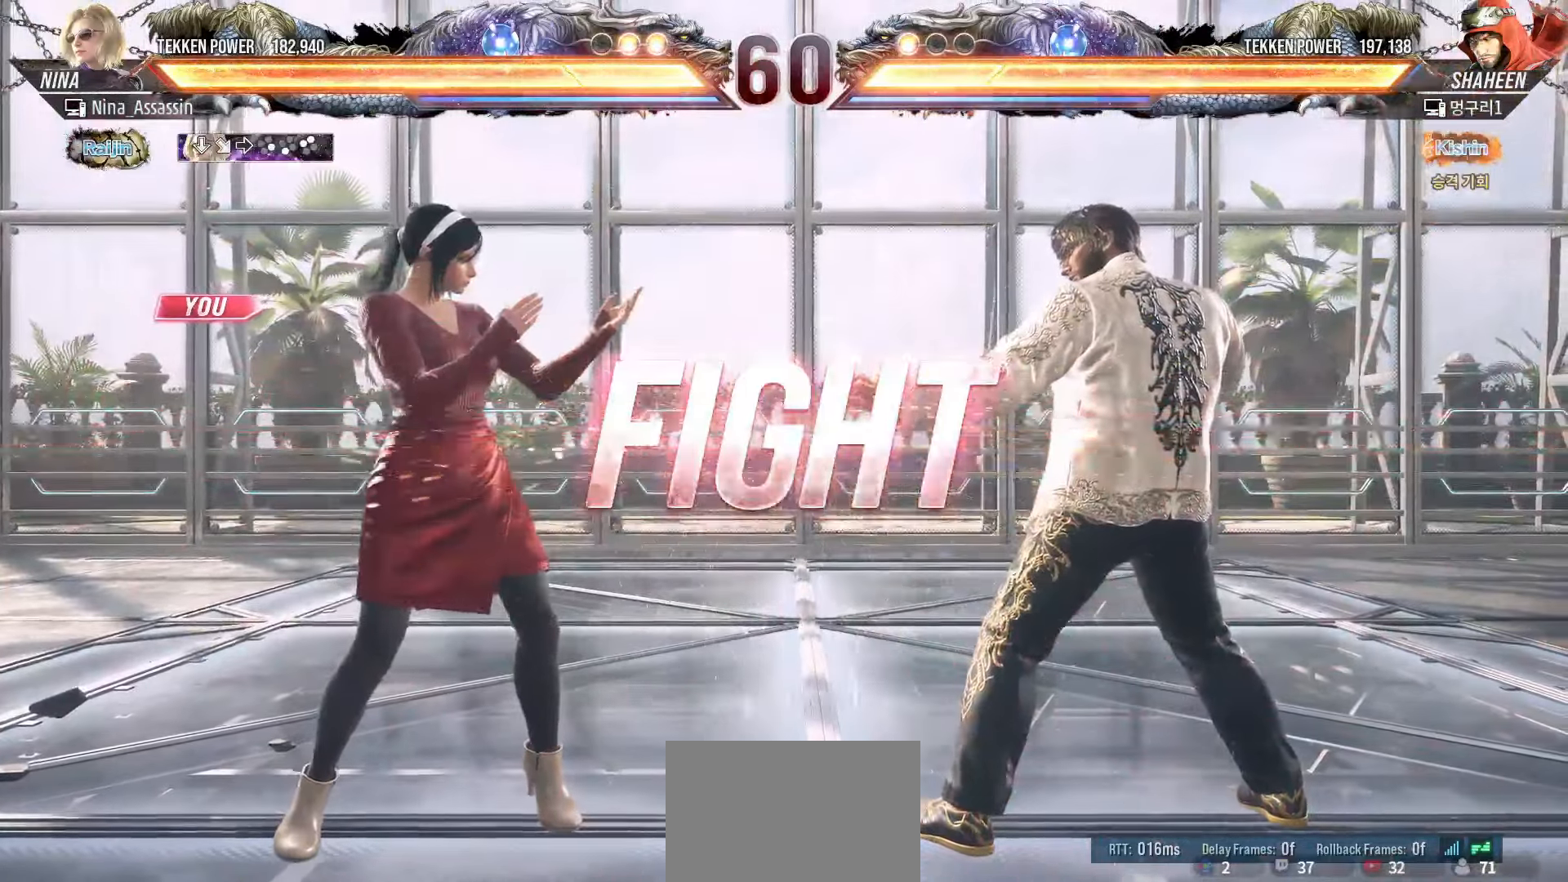
{"dt_ms": 500, "buttons": [], "left_stick": "center", "events": [[117, "left_stick", "up"], [200, "left_stick", "center"], [283, "left_stick", "up"], [483, "left_stick", "center"]]}
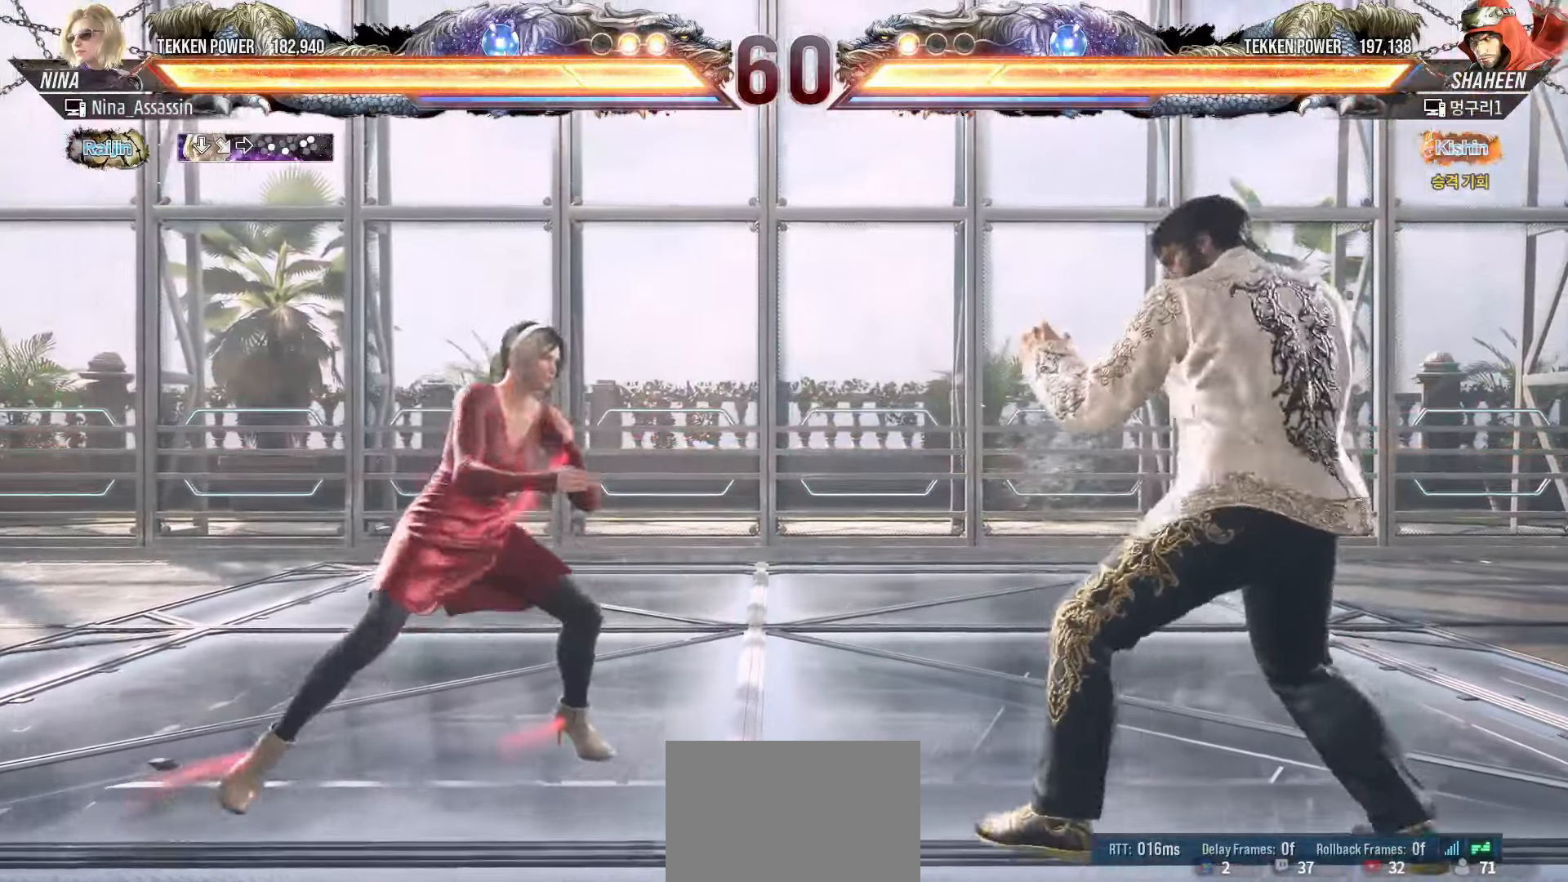
{"dt_ms": 1000, "buttons": [], "left_stick": "left"}
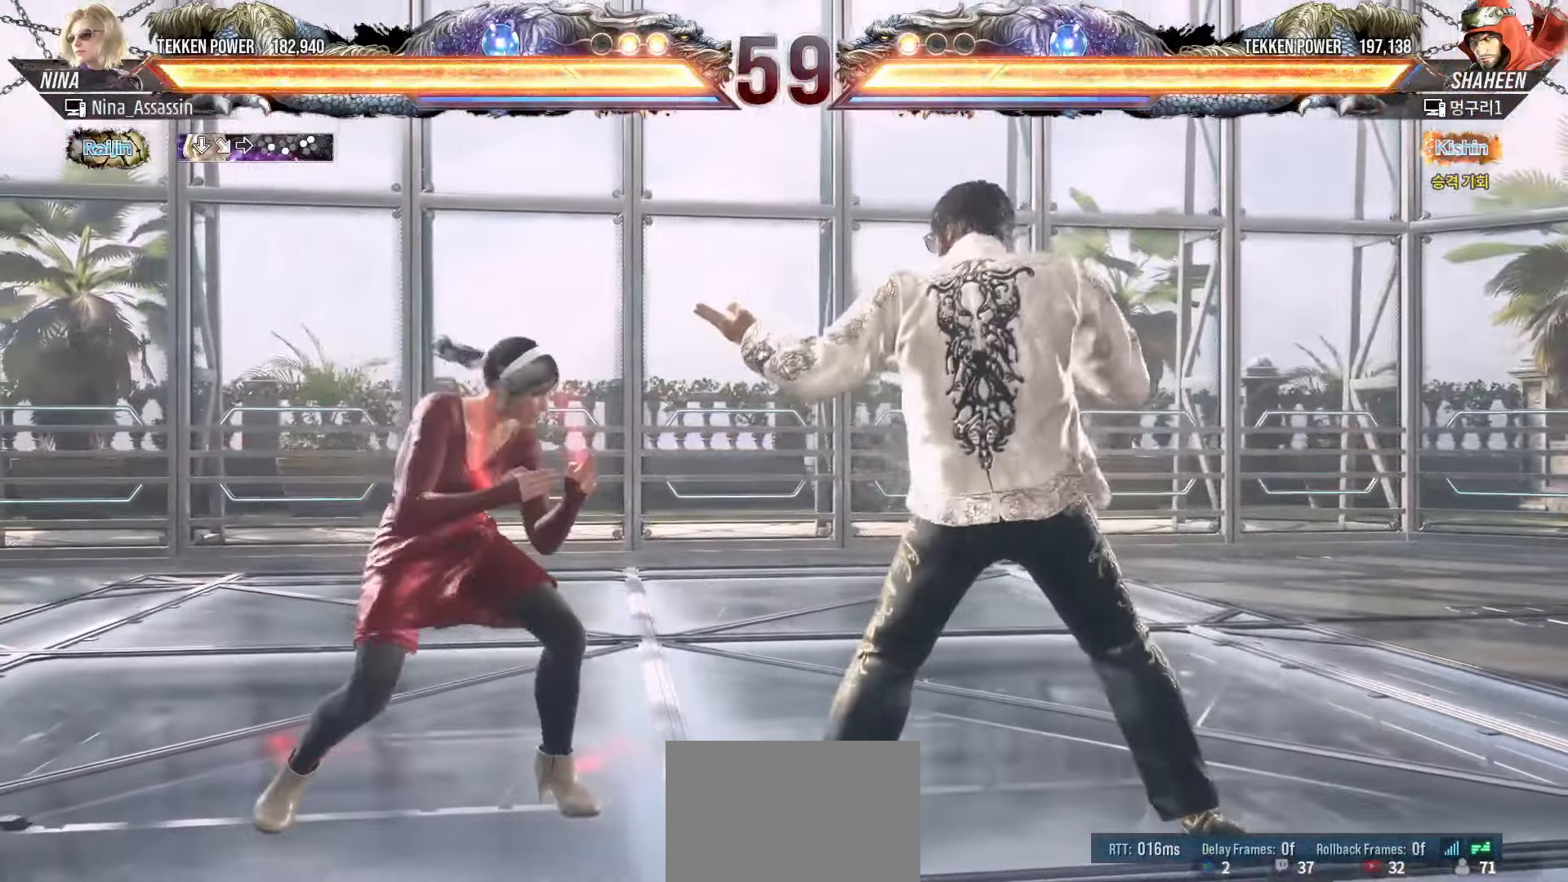
{"dt_ms": 500, "buttons": [], "left_stick": "center", "events": [[217, "left_stick", "down-left"], [383, "left_stick", "left"], [467, "left_stick", "center"]]}